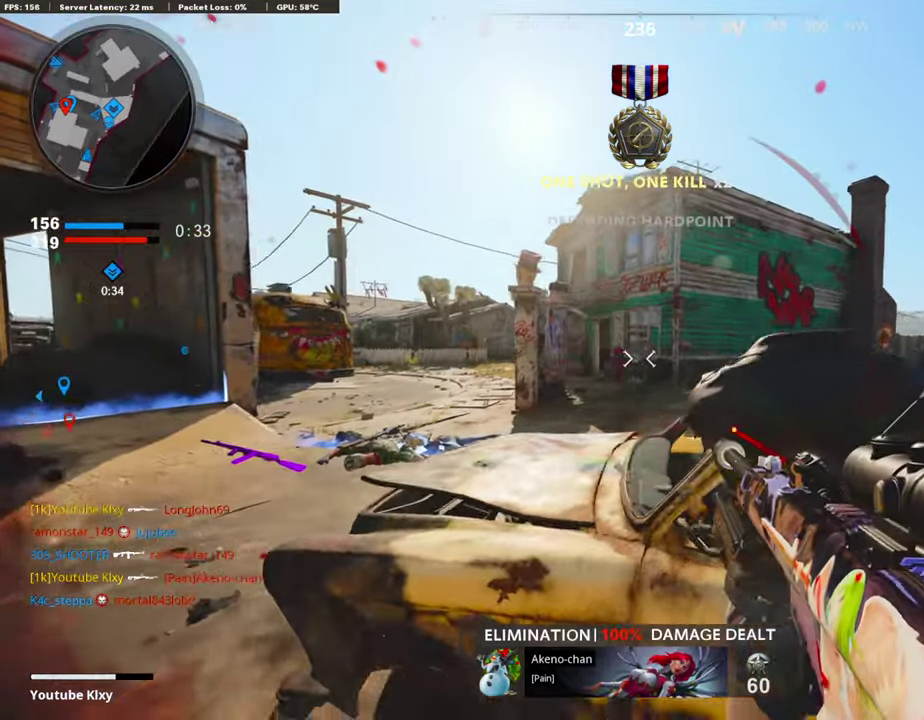
Gameplay with a controller (PlayStation layout); each line is a JSON object with the inputs held at the frame after it (dt_ms = milliseconds from this image to that frame). "events" lists button and stick changes between this image and that frame as [ms after this image, input, new state], when the widget could be followed in between. This document gives stick clicks only as held states, not as events.
{"dt_ms": 302, "buttons": ["R3"], "left_stick": "right", "right_stick": "center", "events": [[235, "left_stick", "right"]]}
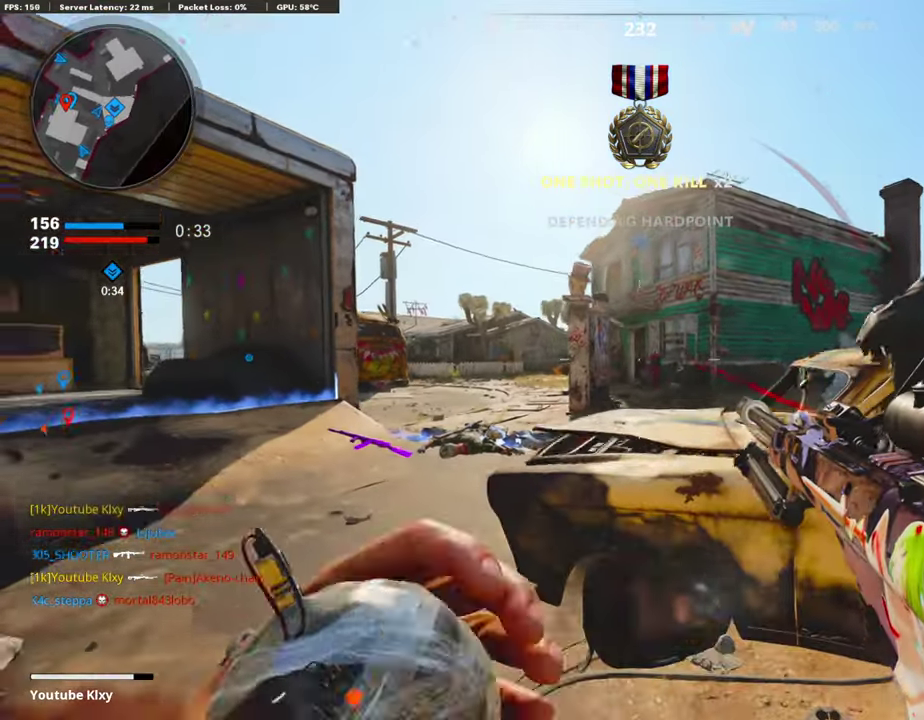
{"dt_ms": 907, "buttons": [], "left_stick": "up-right", "right_stick": "center", "events": [[386, "left_stick", "up-right"], [487, "SQUARE", "down"], [571, "SQUARE", "up"], [638, "SQUARE", "down"], [722, "SQUARE", "up"], [806, "SQUARE", "down"], [890, "SQUARE", "up"]]}
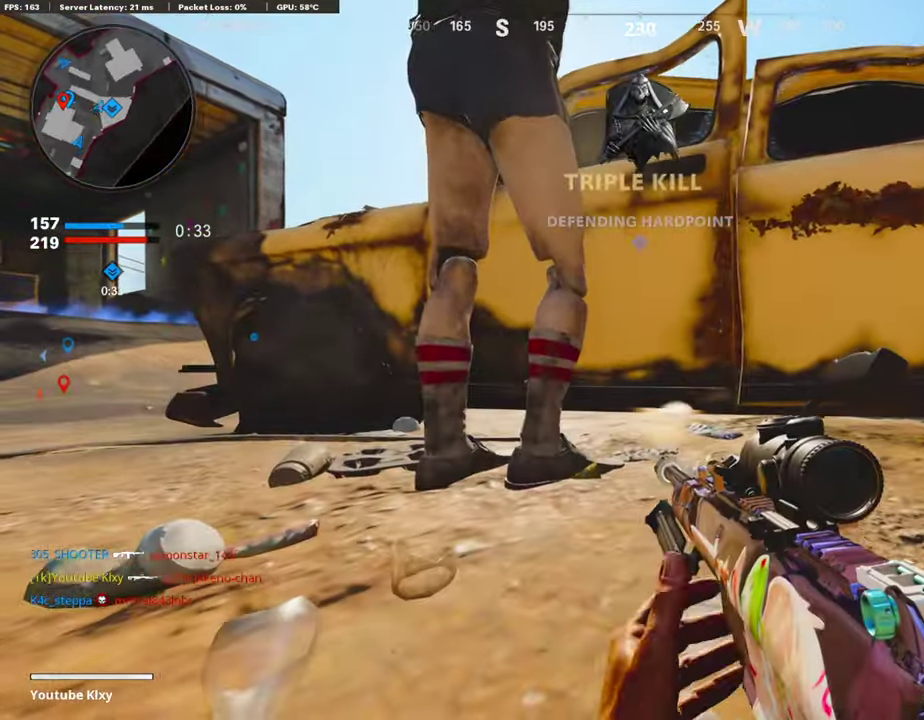
{"dt_ms": 285, "buttons": [], "left_stick": "up-right", "right_stick": "center", "events": [[67, "SQUARE", "down"], [134, "SQUARE", "up"]]}
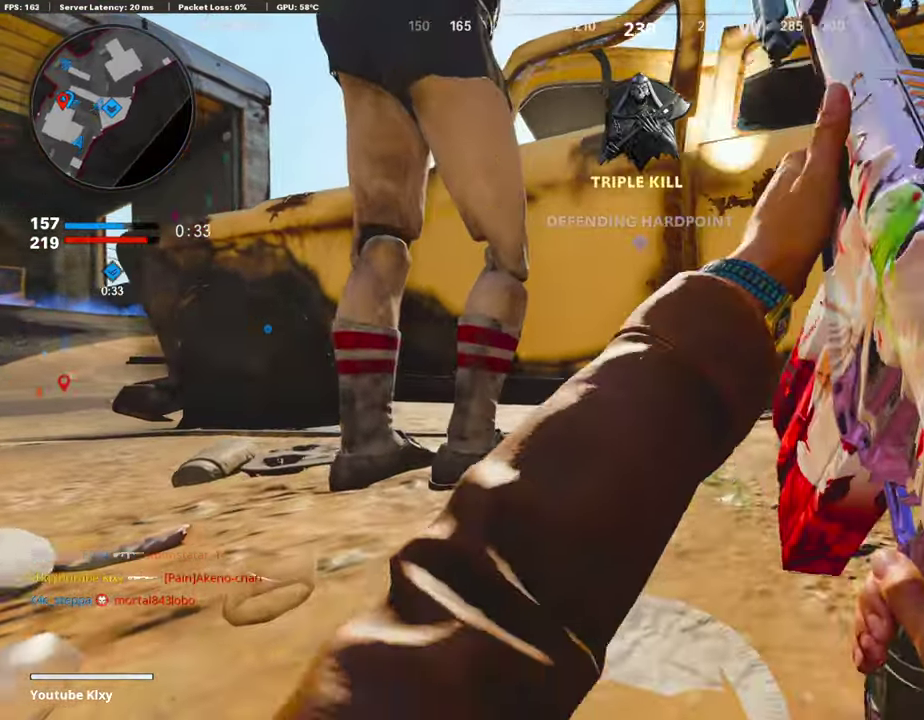
{"dt_ms": 604, "buttons": [], "left_stick": "center", "right_stick": "center", "events": [[453, "left_stick", "center"]]}
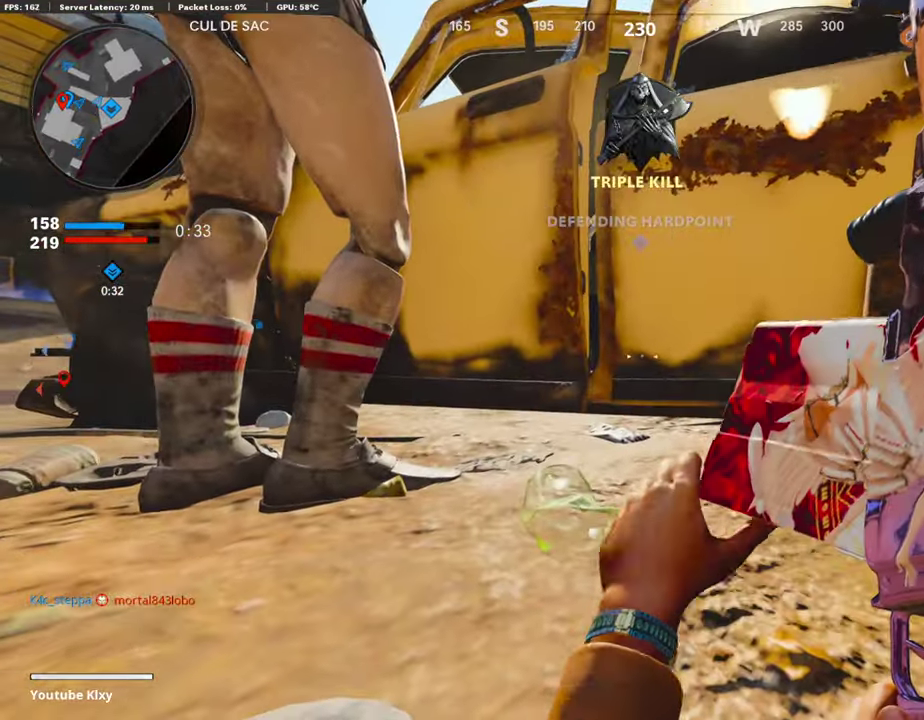
{"dt_ms": 403, "buttons": [], "left_stick": "center", "right_stick": "center", "events": []}
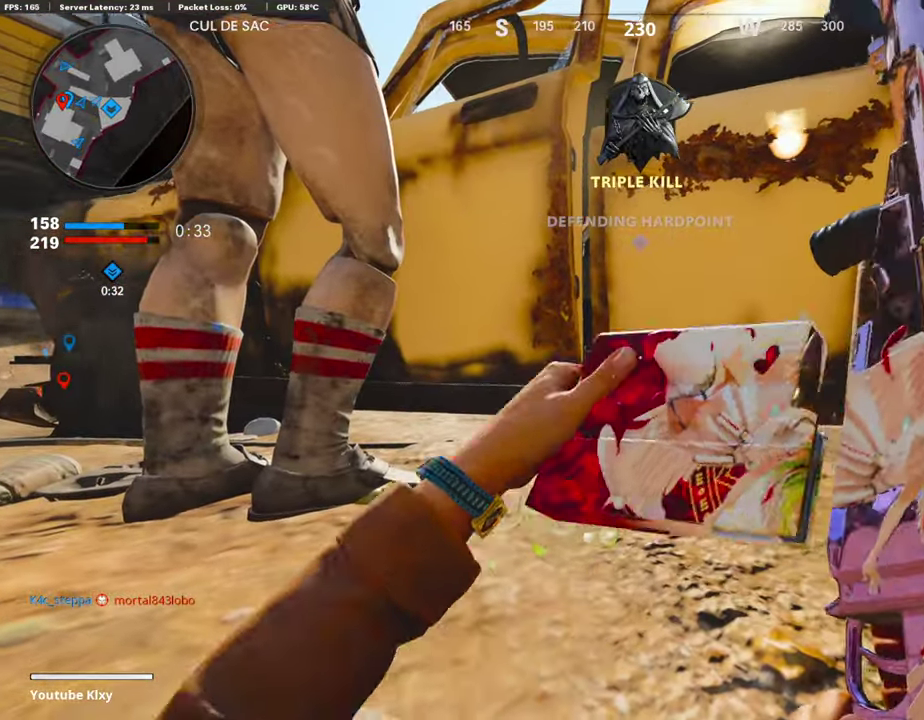
{"dt_ms": 504, "buttons": [], "left_stick": "center", "right_stick": "center", "events": []}
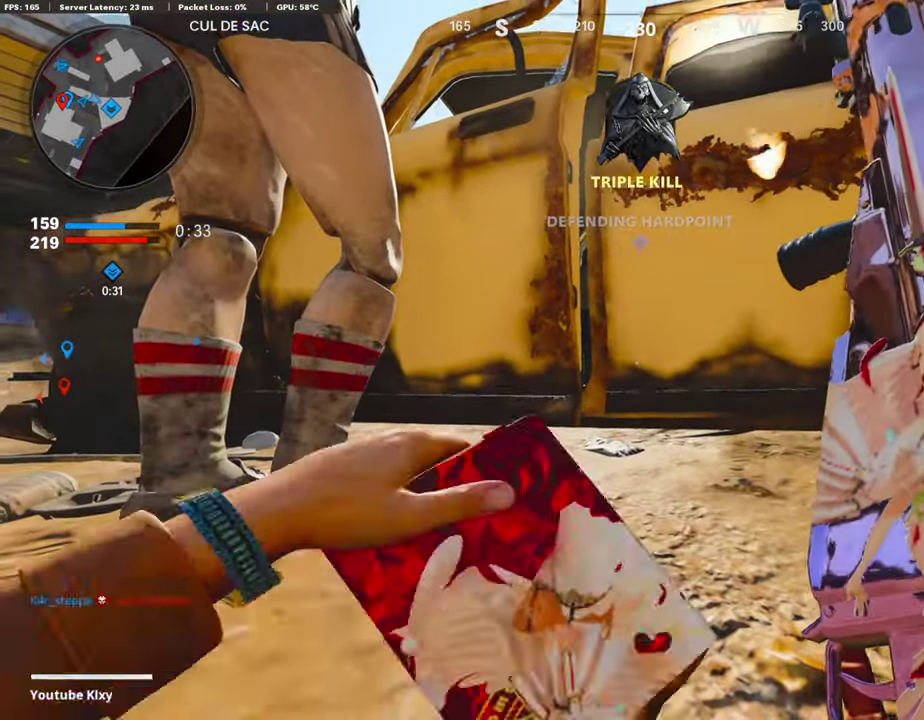
{"dt_ms": 503, "buttons": [], "left_stick": "right", "right_stick": "center", "events": [[17, "left_stick", "down-right"], [201, "CROSS", "down"], [268, "left_stick", "right"], [352, "CROSS", "up"], [403, "left_stick", "down-right"], [503, "left_stick", "right"]]}
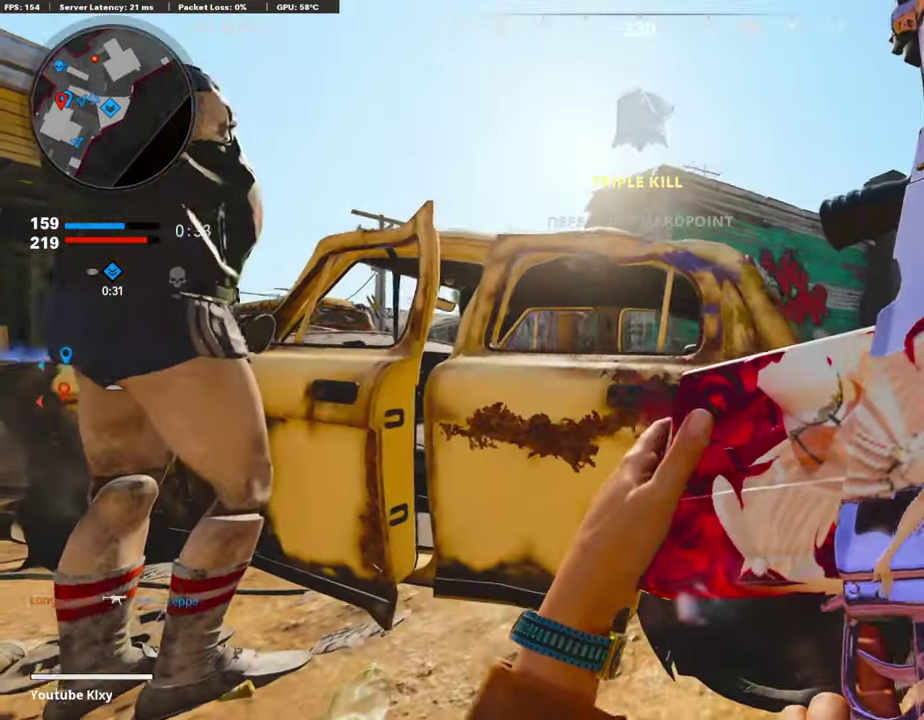
{"dt_ms": 386, "buttons": ["L1"], "left_stick": "left", "right_stick": "center", "events": [[34, "TRIANGLE", "down"], [101, "TRIANGLE", "up"], [151, "TRIANGLE", "down"], [235, "TRIANGLE", "up"], [269, "left_stick", "left"], [286, "L1", "down"]]}
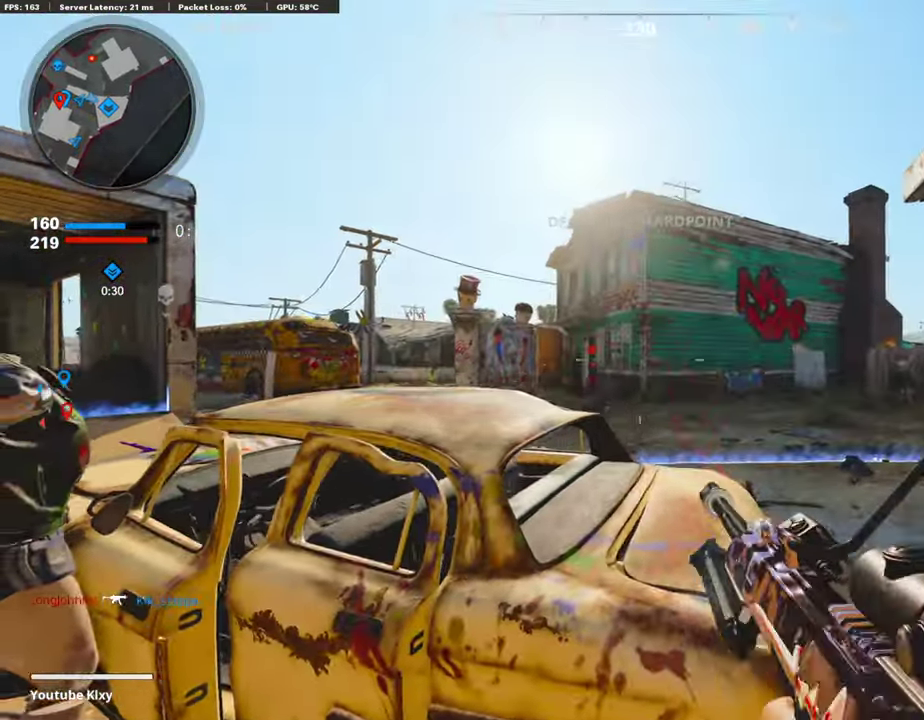
{"dt_ms": 604, "buttons": ["L1"], "left_stick": "center", "right_stick": "center", "events": [[369, "left_stick", "center"], [470, "left_stick", "right"], [604, "left_stick", "center"]]}
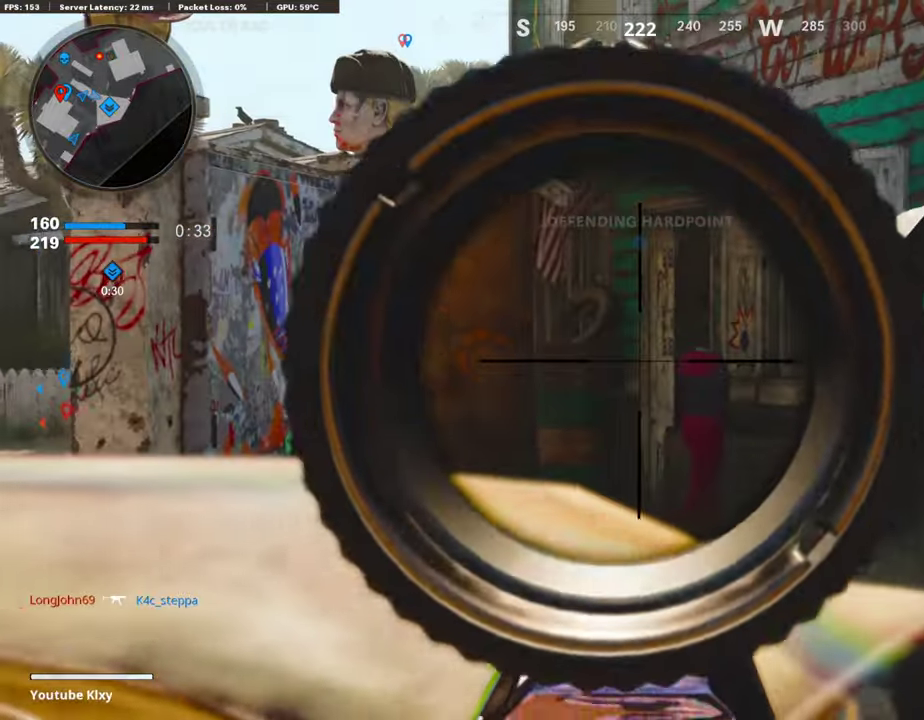
{"dt_ms": 302, "buttons": ["L1"], "left_stick": "left", "right_stick": "left", "events": [[84, "left_stick", "left"], [218, "right_stick", "left"]]}
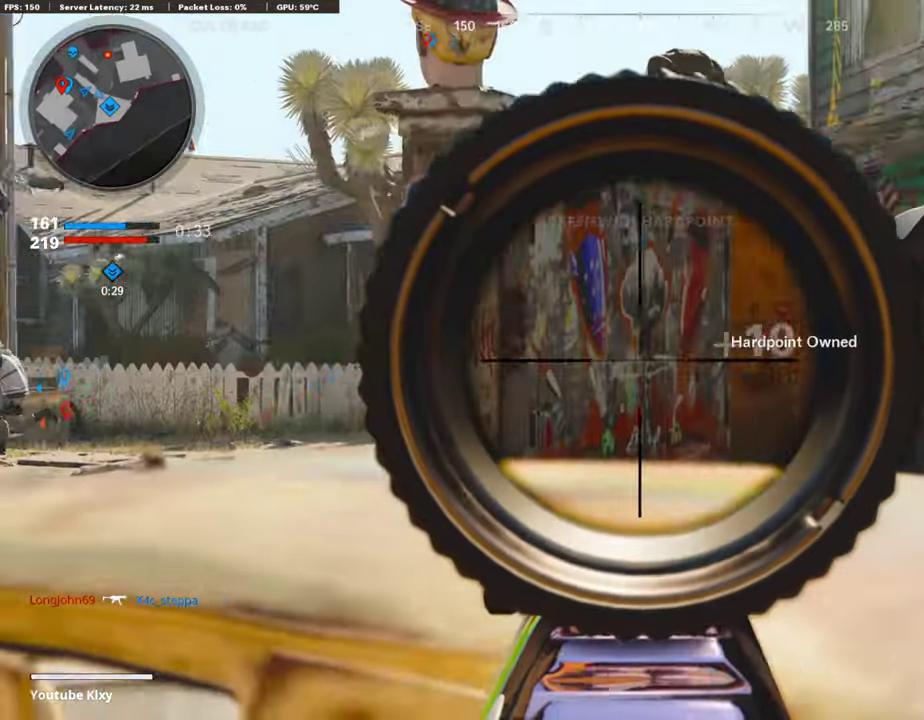
{"dt_ms": 806, "buttons": [], "left_stick": "left", "right_stick": "center", "events": [[67, "left_stick", "center"], [118, "left_stick", "right"], [185, "right_stick", "down-left"], [252, "right_stick", "left"], [537, "right_stick", "center"], [604, "left_stick", "center"], [604, "right_stick", "right"], [705, "L1", "up"], [705, "left_stick", "left"], [755, "right_stick", "center"]]}
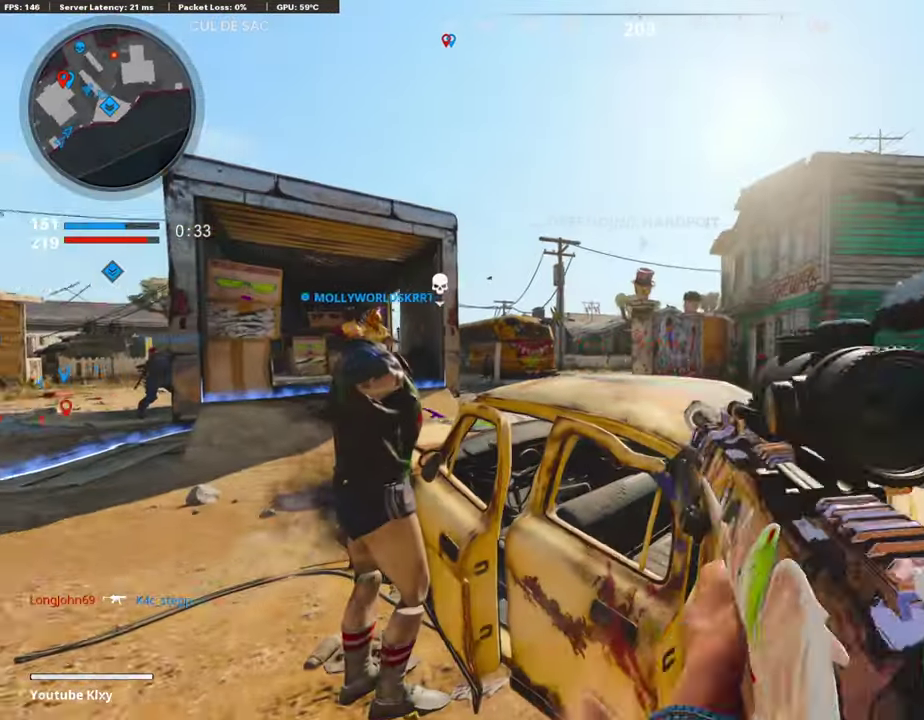
{"dt_ms": 403, "buttons": ["L1"], "left_stick": "right", "right_stick": "center", "events": [[17, "left_stick", "center"], [67, "left_stick", "right"], [184, "right_stick", "left"], [302, "right_stick", "center"], [386, "L1", "down"]]}
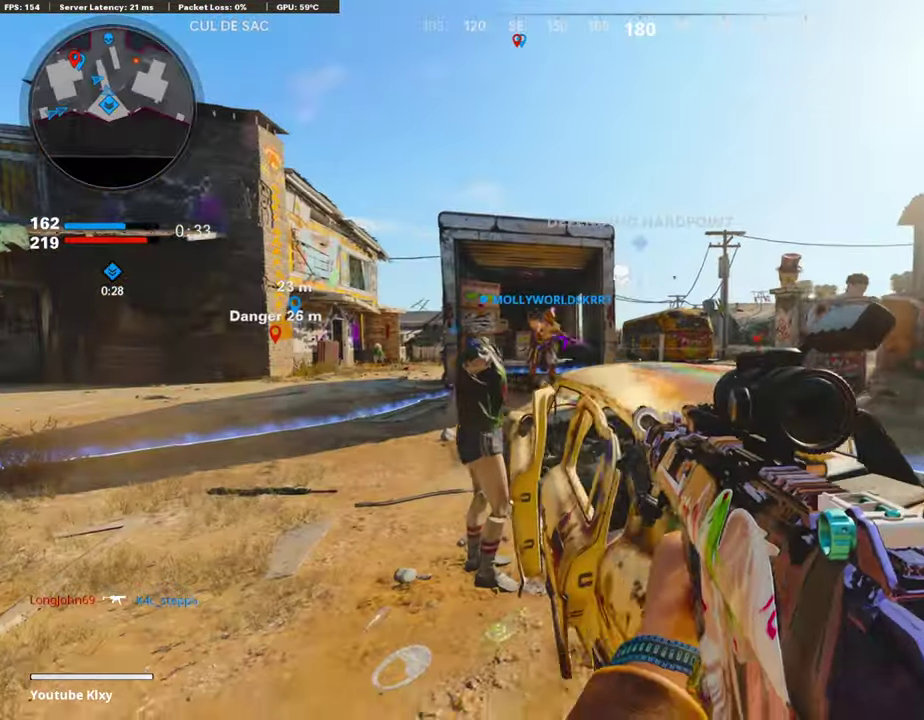
{"dt_ms": 486, "buttons": ["L1"], "left_stick": "up-right", "right_stick": "center", "events": [[151, "left_stick", "up-right"]]}
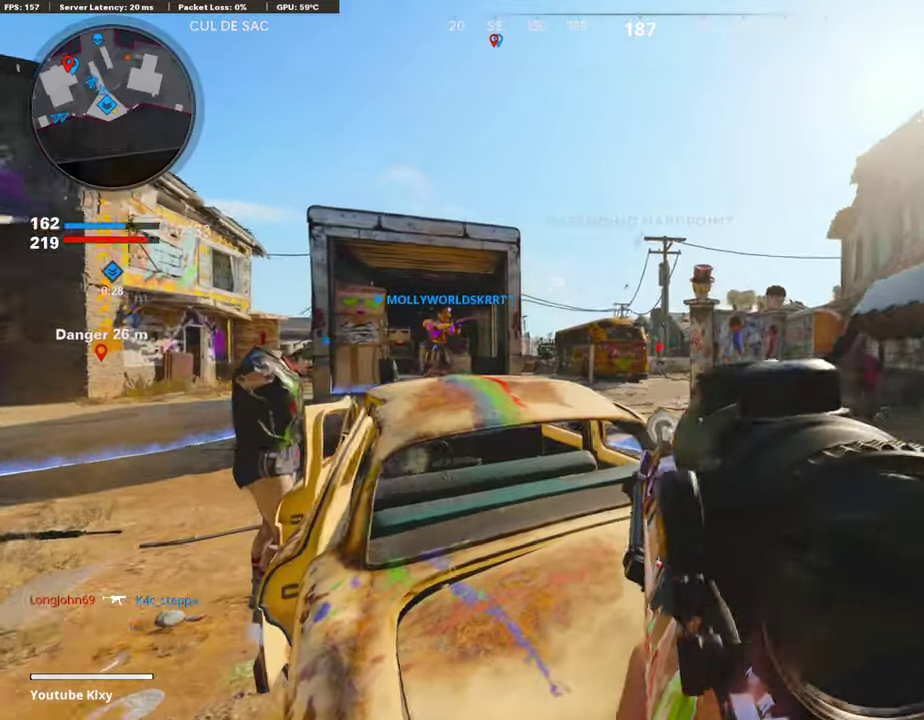
{"dt_ms": 504, "buttons": [], "left_stick": "up-right", "right_stick": "right", "events": [[168, "R1", "down"], [235, "L1", "up"], [269, "left_stick", "right"], [303, "R1", "up"], [403, "right_stick", "right"], [470, "left_stick", "up-right"]]}
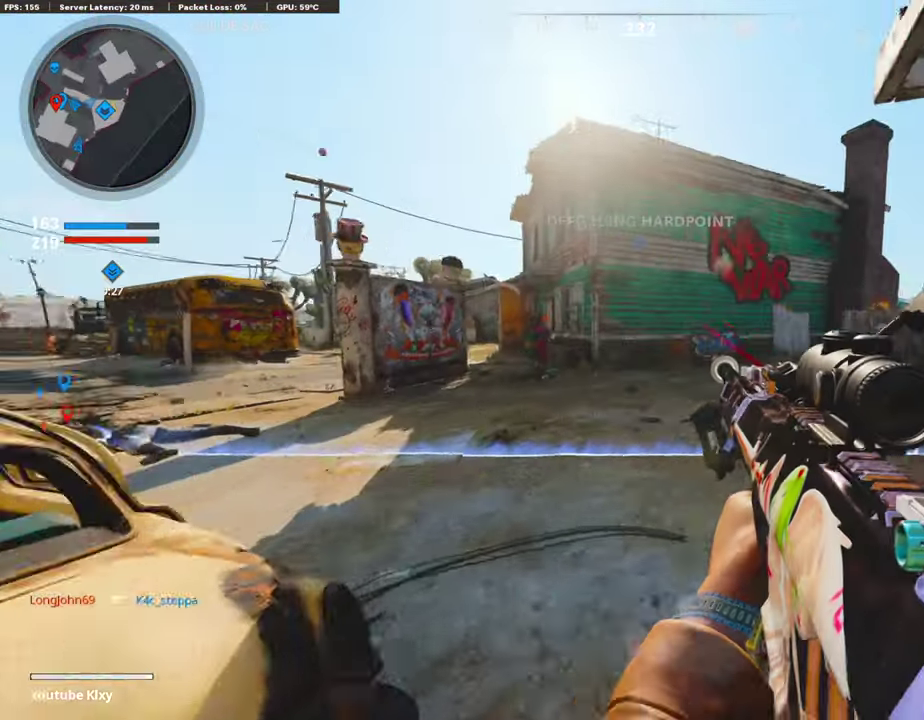
{"dt_ms": 403, "buttons": ["L1"], "left_stick": "left", "right_stick": "center", "events": [[17, "right_stick", "center"], [235, "right_stick", "left"], [252, "left_stick", "center"], [269, "L1", "down"], [336, "left_stick", "left"], [336, "right_stick", "center"]]}
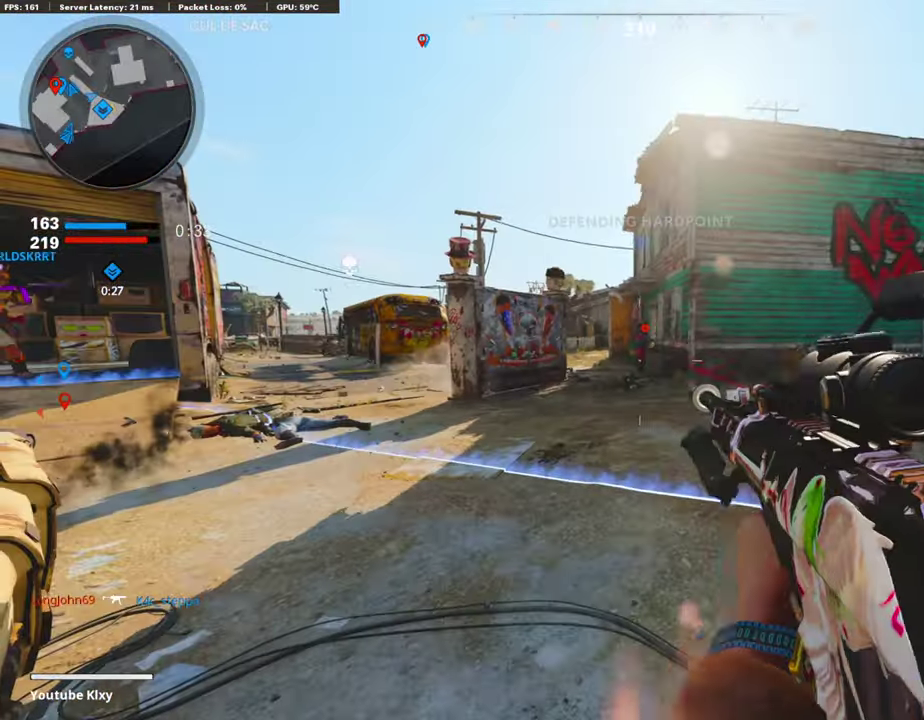
{"dt_ms": 604, "buttons": ["L1"], "left_stick": "center", "right_stick": "center", "events": [[134, "left_stick", "center"]]}
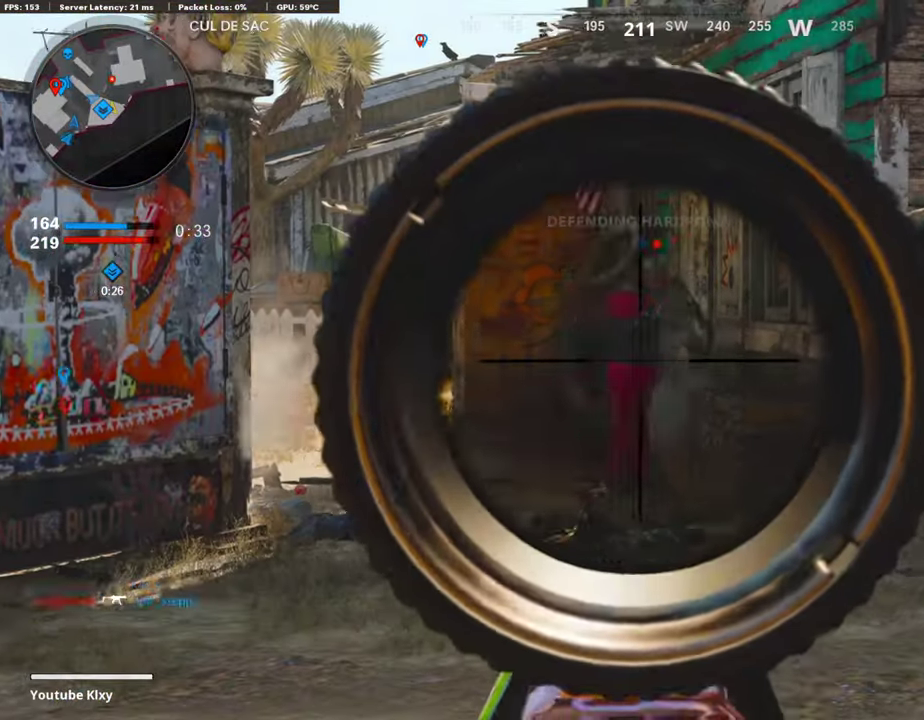
{"dt_ms": 403, "buttons": [], "left_stick": "right", "right_stick": "center", "events": [[201, "R1", "down"], [218, "left_stick", "right"], [302, "L1", "up"], [336, "R1", "up"]]}
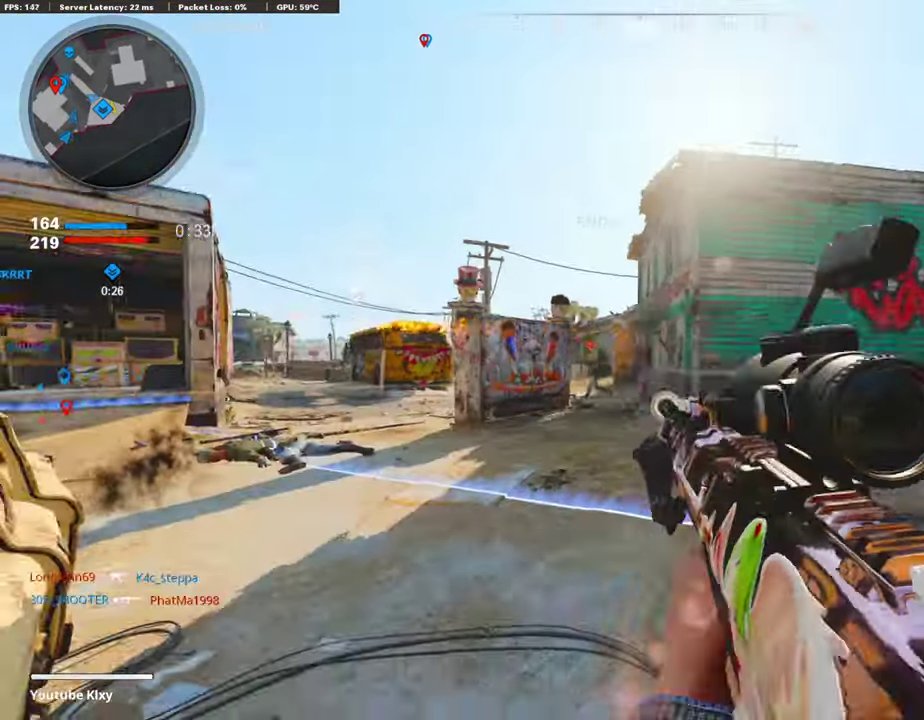
{"dt_ms": 587, "buttons": ["L1"], "left_stick": "right", "right_stick": "center", "events": [[67, "left_stick", "up-right"], [201, "right_stick", "left"], [218, "L1", "down"], [252, "left_stick", "left"], [268, "right_stick", "center"], [352, "right_stick", "right"], [420, "left_stick", "right"], [487, "right_stick", "center"]]}
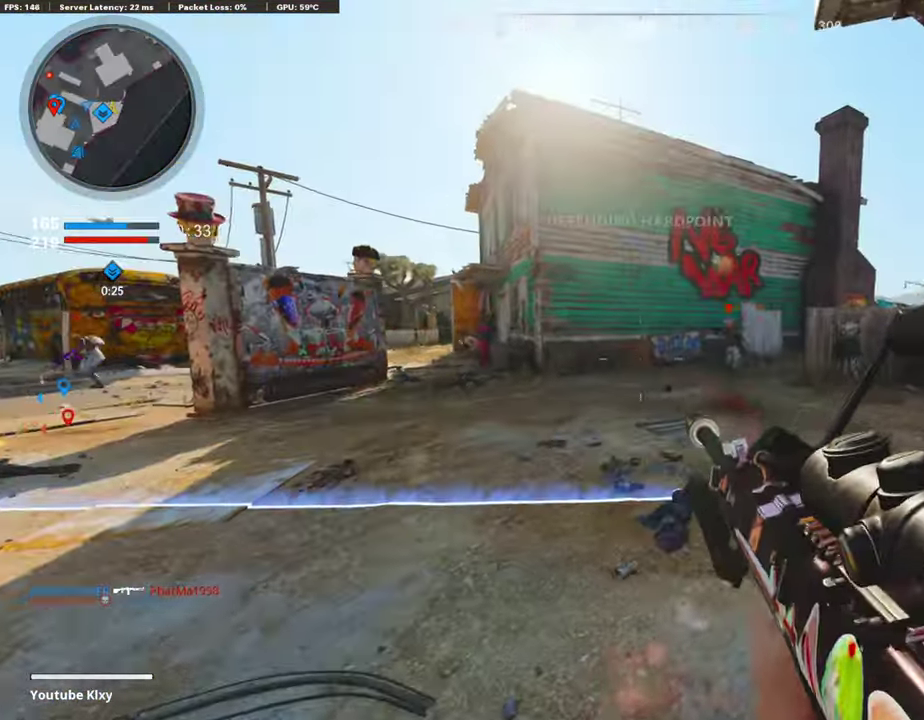
{"dt_ms": 303, "buttons": ["L1"], "left_stick": "right", "right_stick": "up-right", "events": [[68, "left_stick", "center"], [202, "left_stick", "up-right"], [252, "left_stick", "right"], [286, "right_stick", "up-right"]]}
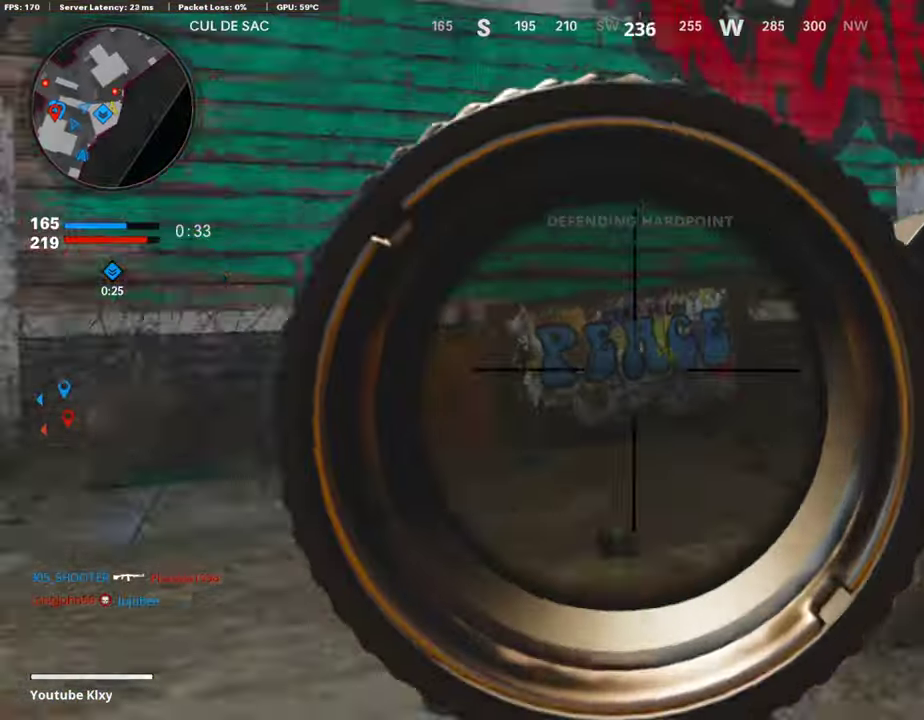
{"dt_ms": 906, "buttons": [], "left_stick": "up", "right_stick": "center"}
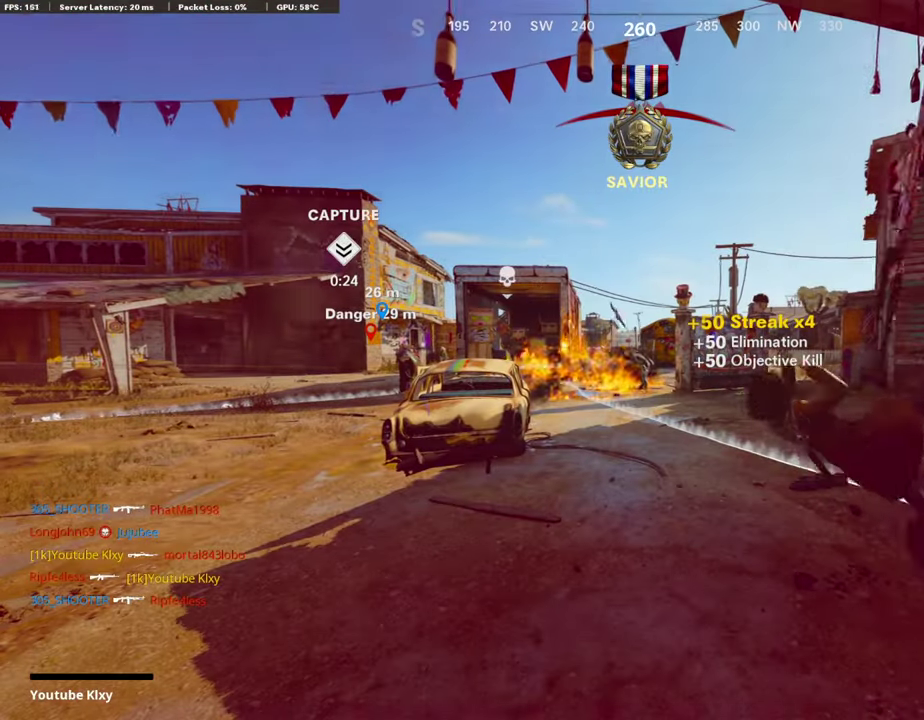
{"dt_ms": 302, "buttons": ["TOUCHPAD"], "left_stick": "center", "right_stick": "center", "events": [[34, "left_stick", "center"], [218, "TOUCHPAD", "down"]]}
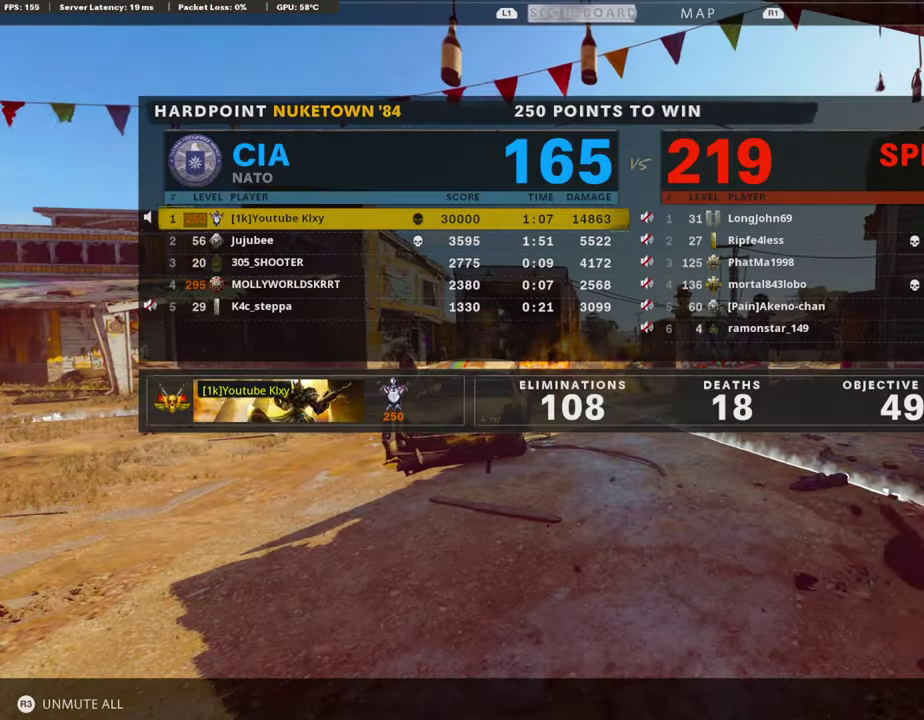
{"dt_ms": 689, "buttons": ["CROSS", "SQUARE"], "left_stick": "center", "right_stick": "center", "events": [[84, "TOUCHPAD", "up"], [151, "TOUCHPAD", "down"], [286, "TOUCHPAD", "up"], [470, "CROSS", "down"], [470, "SQUARE", "down"], [571, "SQUARE", "up"], [605, "CROSS", "up"], [655, "CROSS", "down"], [689, "SQUARE", "down"]]}
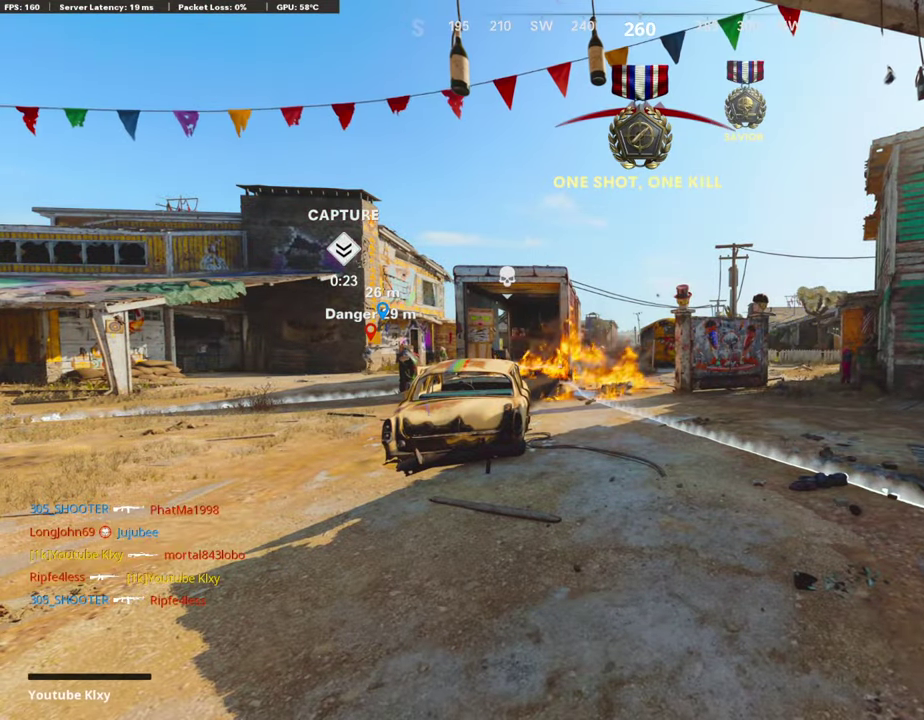
{"dt_ms": 302, "buttons": ["CROSS"], "left_stick": "up", "right_stick": "center", "events": [[100, "SQUARE", "up"], [134, "left_stick", "up"], [201, "SQUARE", "down"], [285, "SQUARE", "up"]]}